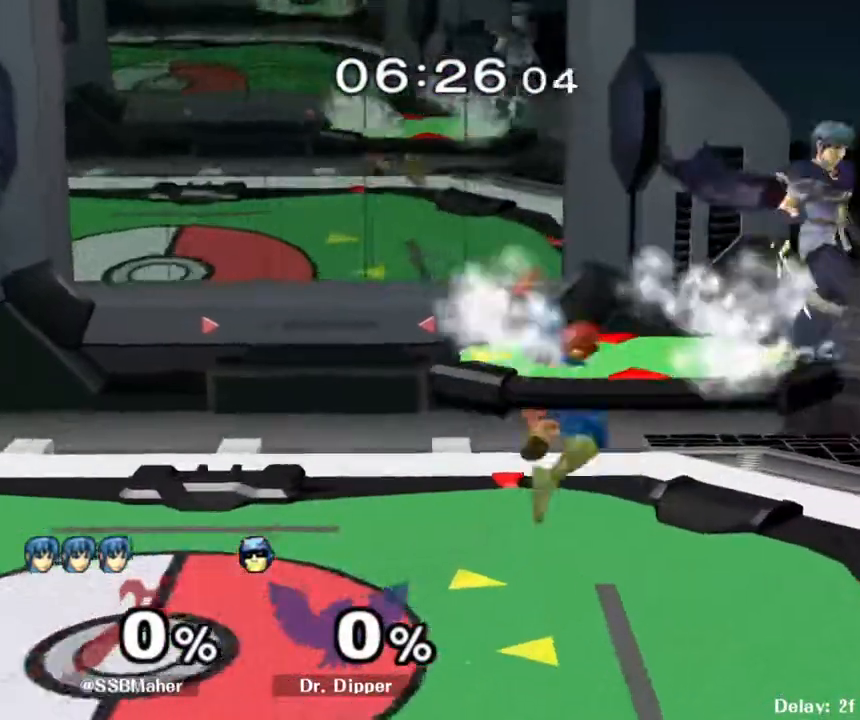
Gameplay with a controller (Nintendo layout); each line is a JSON object with the inputs held at the frame after it. "events" lists button and stick changes between this image and that frame as [ms after this image, input, new state], when the widget could be followed in between. Not read: L3 R3 START.
{"buttons": [], "left_stick": "center", "right_stick": "center", "events": [[117, "left_stick", "down"], [117, "right_stick", "left"], [233, "L1", "down"], [233, "right_stick", "center"], [283, "left_stick", "down-right"], [400, "L1", "up"], [400, "left_stick", "center"]]}
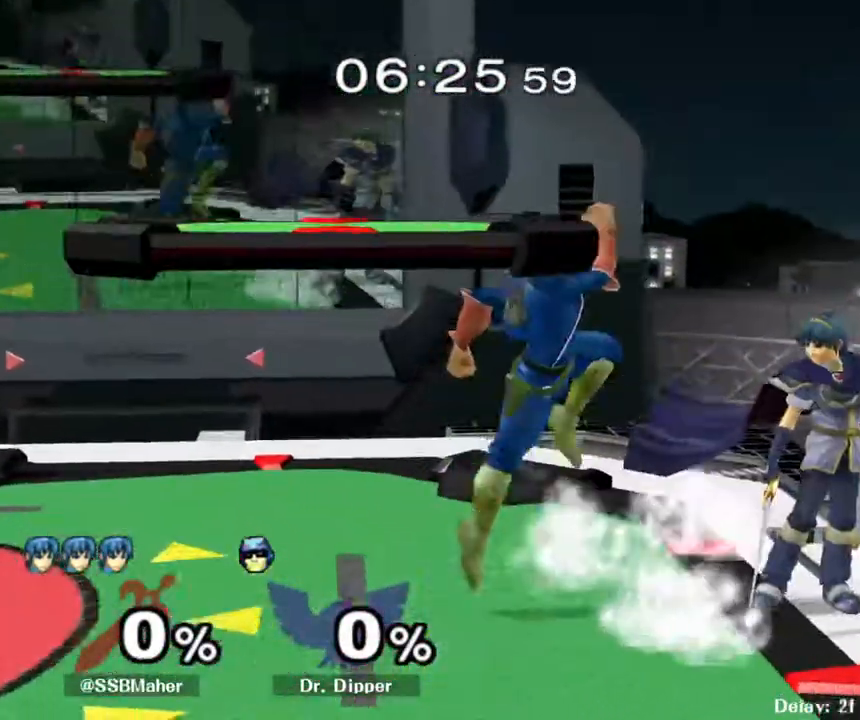
{"buttons": ["L1"], "left_stick": "down", "right_stick": "center", "events": [[17, "left_stick", "left"], [67, "Y", "down"], [133, "Y", "up"], [133, "left_stick", "center"], [167, "A", "down"], [233, "left_stick", "left"], [350, "A", "up"], [500, "L1", "down"], [500, "left_stick", "down"]]}
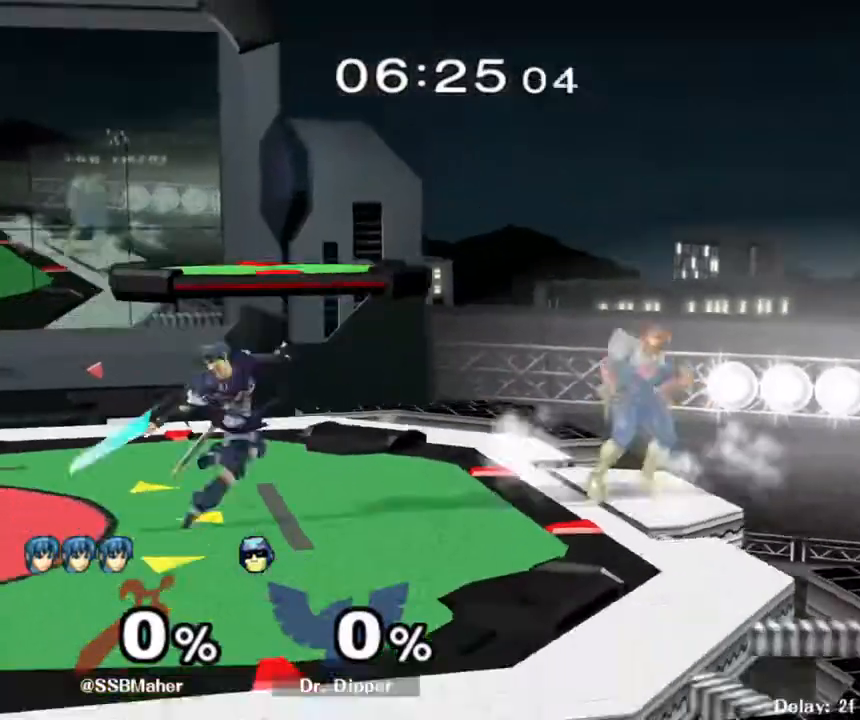
{"buttons": [], "left_stick": "left", "right_stick": "center", "events": [[100, "L1", "up"], [133, "left_stick", "left"], [333, "left_stick", "right"], [433, "left_stick", "left"]]}
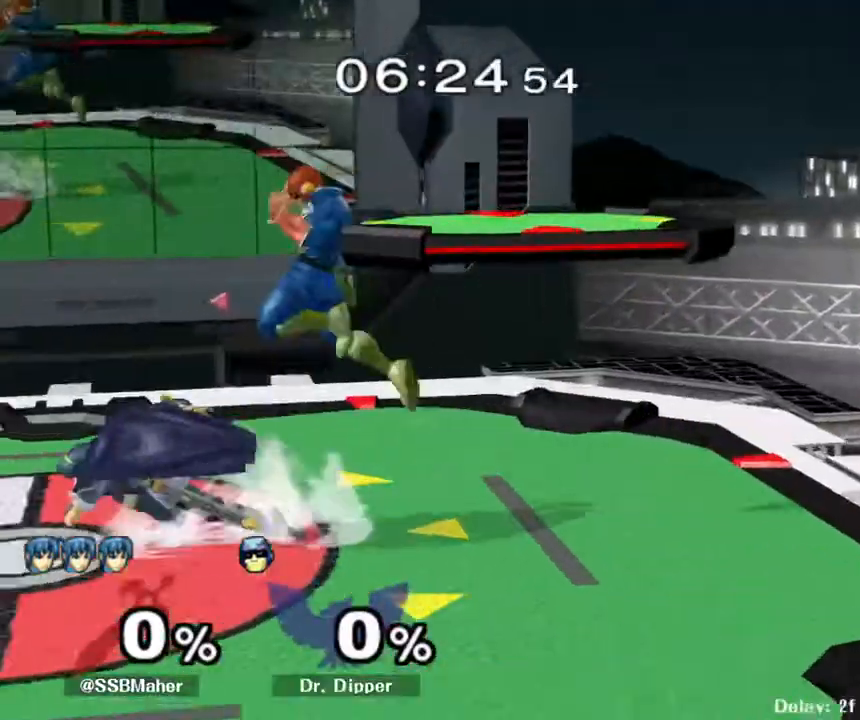
{"buttons": ["R1"], "left_stick": "down-right", "right_stick": "center", "events": [[150, "R1", "down"], [333, "left_stick", "center"], [500, "left_stick", "down-right"]]}
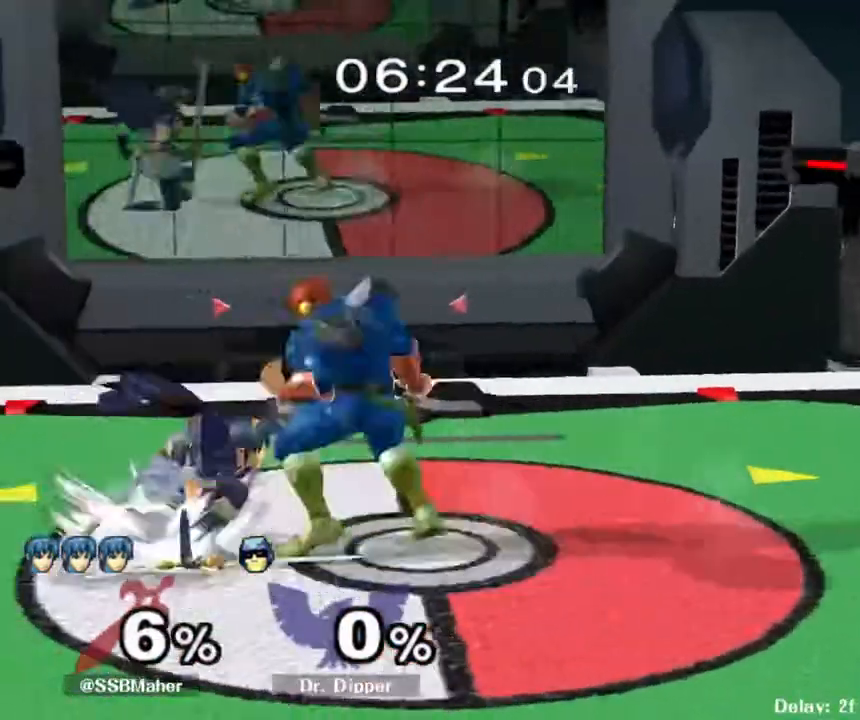
{"buttons": ["R1"], "left_stick": "center", "right_stick": "center", "events": [[83, "left_stick", "center"], [133, "left_stick", "down"], [250, "left_stick", "center"]]}
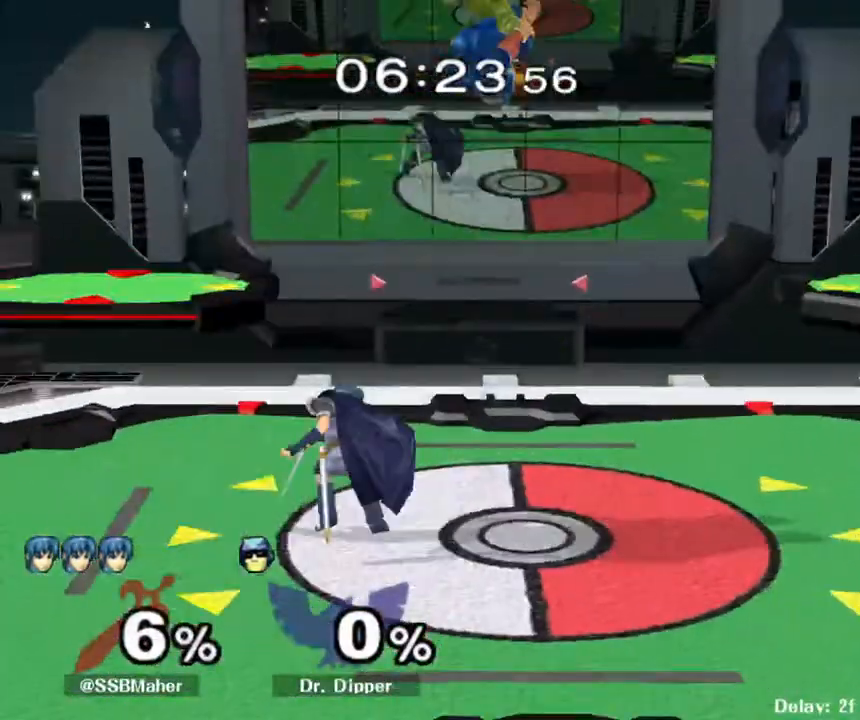
{"buttons": [], "left_stick": "down", "right_stick": "center", "events": [[267, "Y", "down"], [267, "left_stick", "down-left"], [283, "L1", "down"], [300, "R1", "up"], [300, "Y", "up"], [467, "L1", "up"], [467, "left_stick", "down"]]}
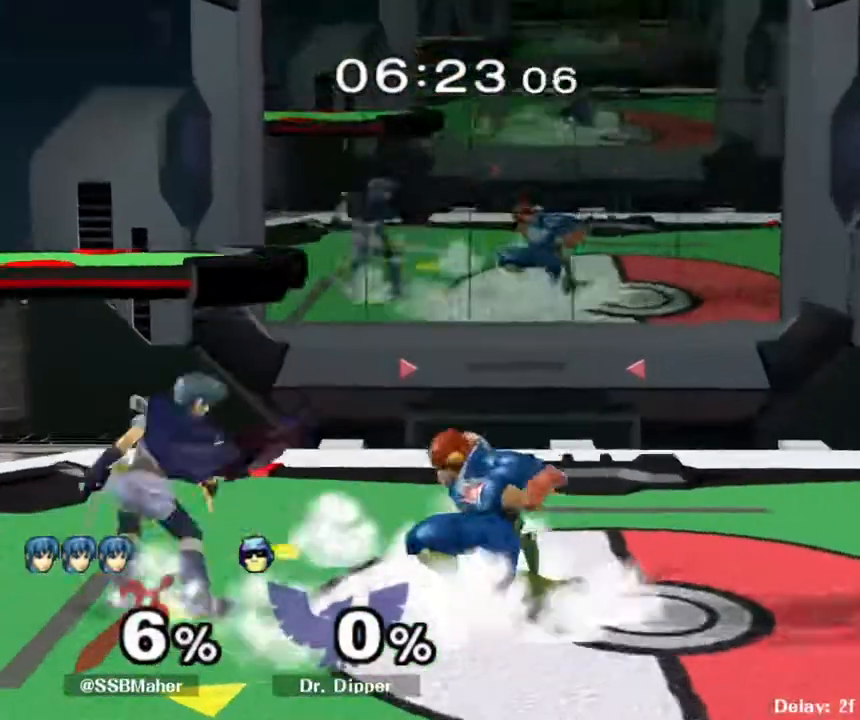
{"buttons": [], "left_stick": "center", "right_stick": "center", "events": [[33, "A", "down"], [133, "A", "up"], [317, "left_stick", "center"]]}
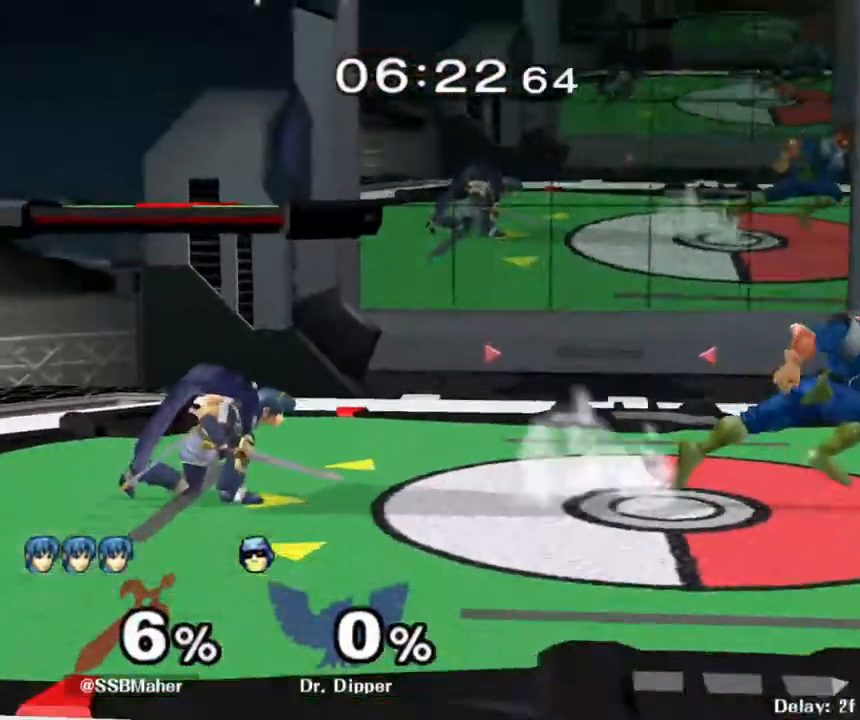
{"buttons": [], "left_stick": "left", "right_stick": "down", "events": [[17, "left_stick", "right"], [200, "left_stick", "left"], [350, "left_stick", "right"], [350, "right_stick", "down"], [500, "left_stick", "left"]]}
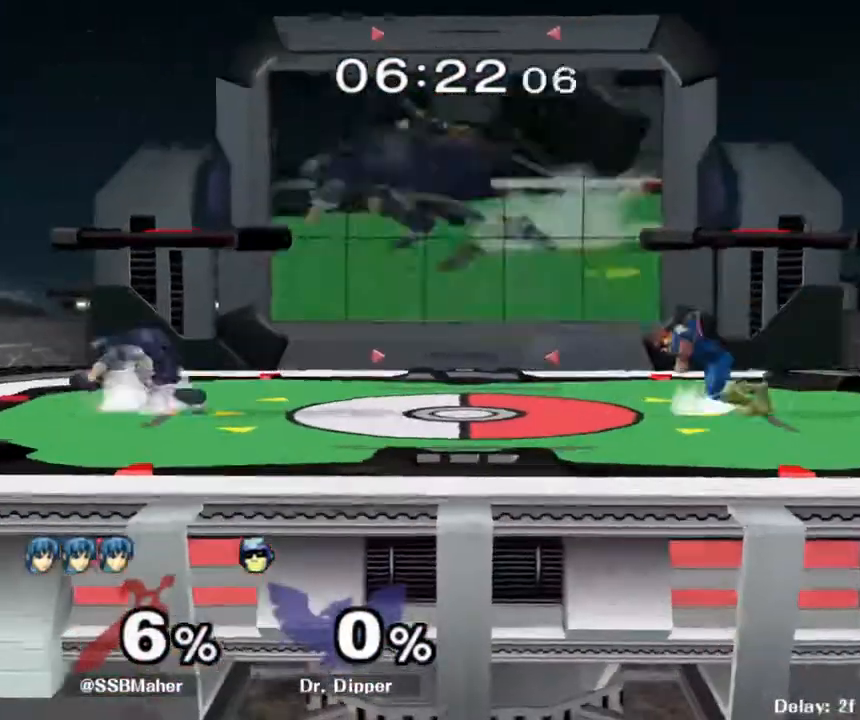
{"buttons": [], "left_stick": "left", "right_stick": "down", "events": [[117, "left_stick", "right"], [333, "left_stick", "left"]]}
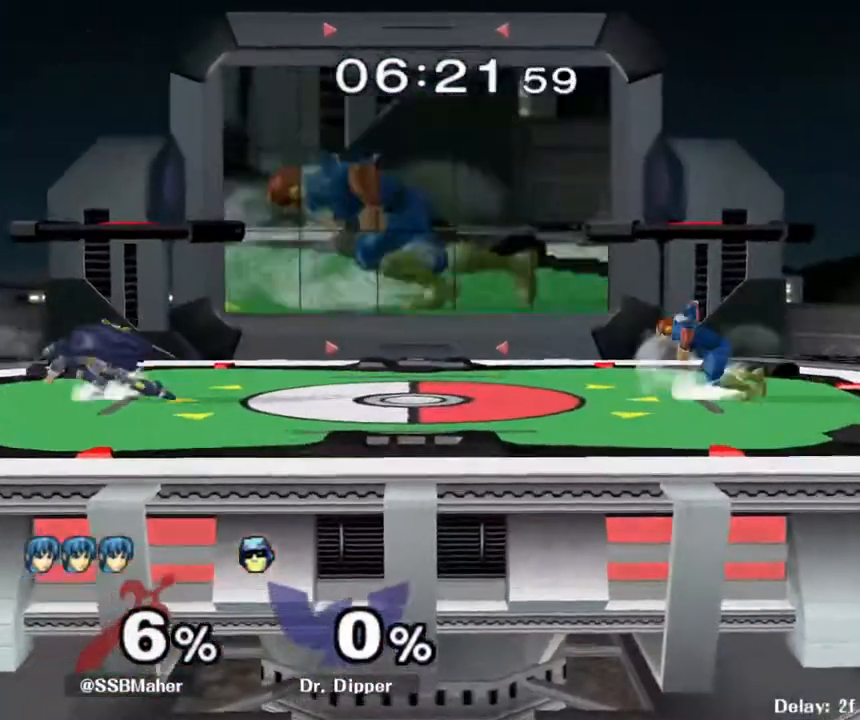
{"buttons": [], "left_stick": "left", "right_stick": "down", "events": [[50, "left_stick", "right"], [200, "left_stick", "left"], [317, "left_stick", "right"], [450, "left_stick", "left"]]}
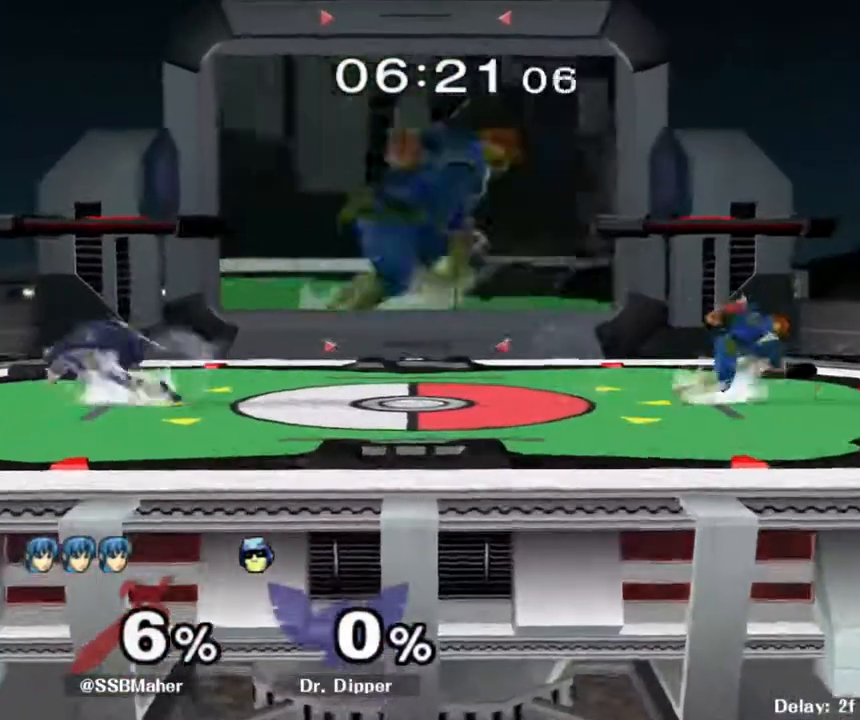
{"buttons": [], "left_stick": "left", "right_stick": "down", "events": [[100, "left_stick", "right"], [317, "left_stick", "center"], [383, "left_stick", "left"]]}
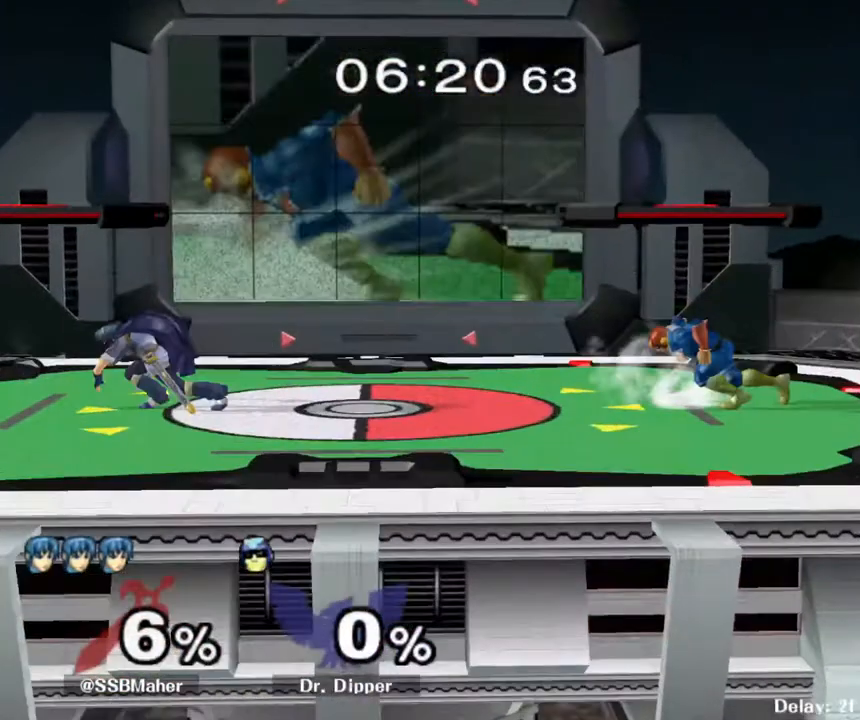
{"buttons": [], "left_stick": "center", "right_stick": "down", "events": [[167, "left_stick", "right"], [467, "left_stick", "center"]]}
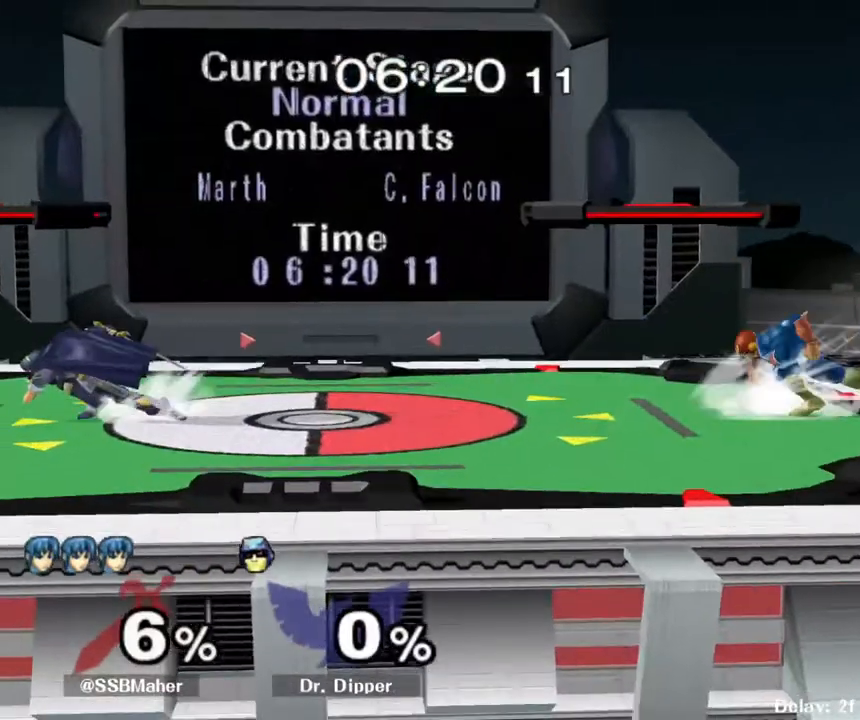
{"buttons": [], "left_stick": "right", "right_stick": "down", "events": [[67, "left_stick", "right"], [250, "left_stick", "left"], [367, "left_stick", "right"]]}
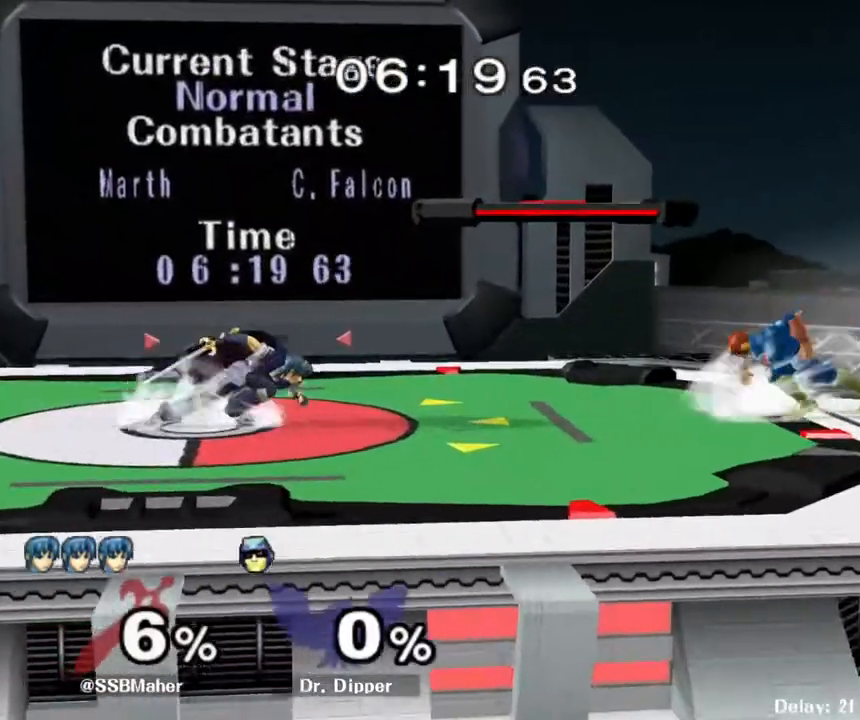
{"buttons": [], "left_stick": "right", "right_stick": "down", "events": [[100, "left_stick", "center"], [250, "left_stick", "left"], [417, "left_stick", "center"], [467, "left_stick", "right"]]}
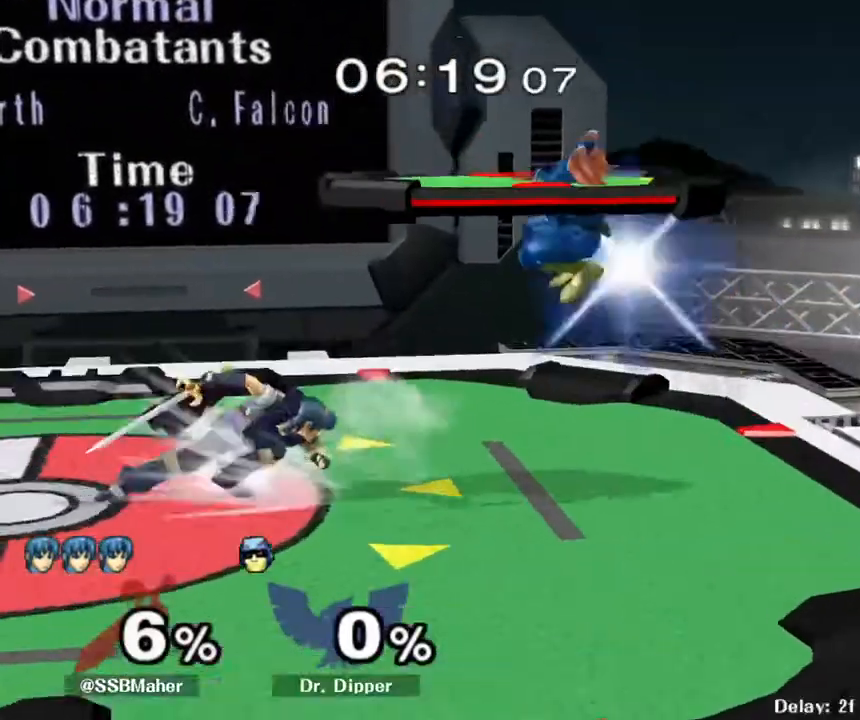
{"buttons": [], "left_stick": "center", "right_stick": "down", "events": [[100, "left_stick", "left"], [317, "left_stick", "right"], [433, "left_stick", "center"]]}
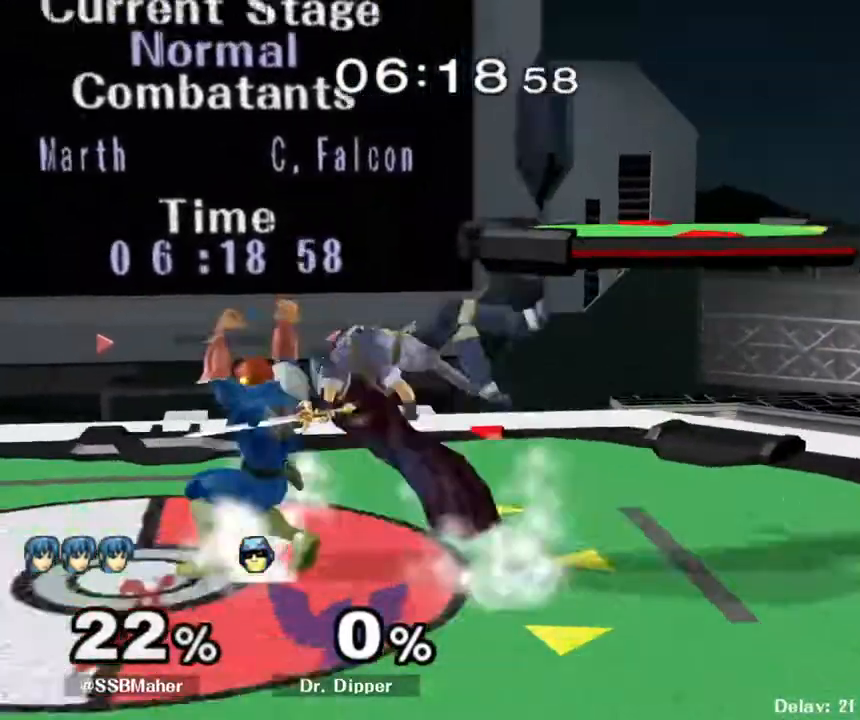
{"buttons": [], "left_stick": "right", "right_stick": "center", "events": [[217, "right_stick", "center"], [300, "left_stick", "right"]]}
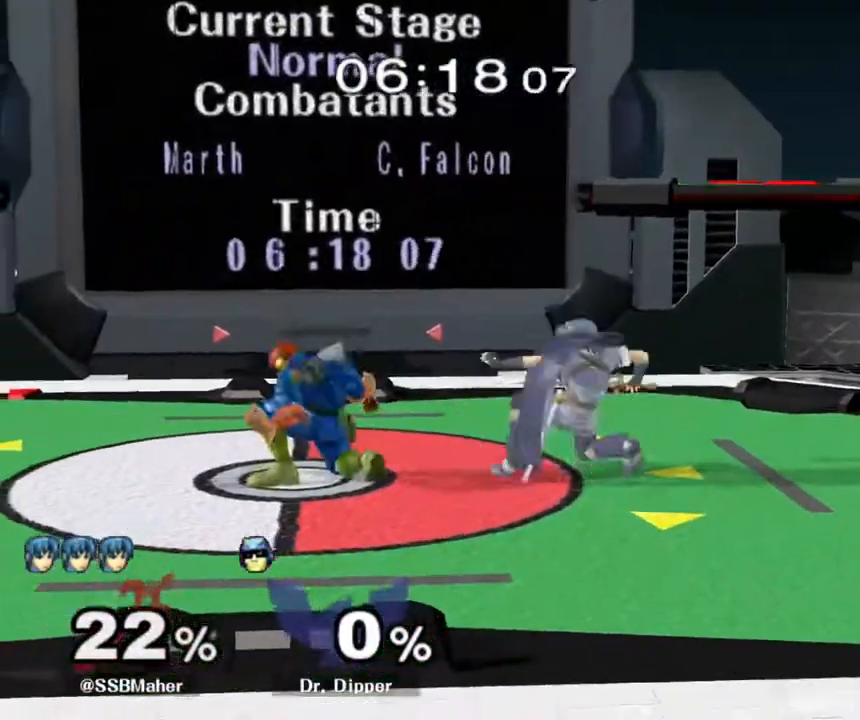
{"buttons": [], "left_stick": "right", "right_stick": "center", "events": []}
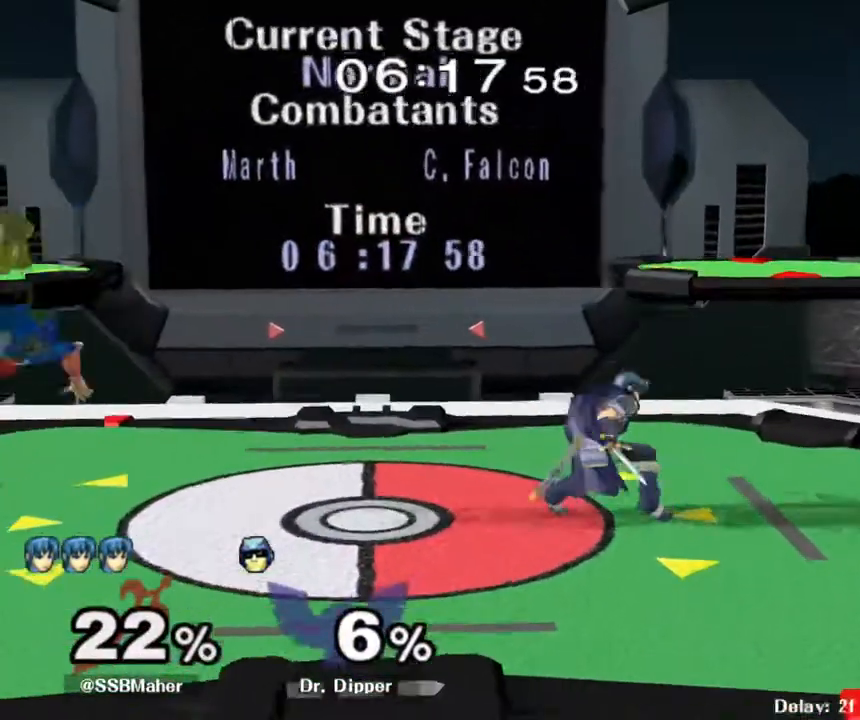
{"buttons": [], "left_stick": "right", "right_stick": "down", "events": [[17, "left_stick", "center"], [167, "left_stick", "left"], [350, "left_stick", "center"], [400, "right_stick", "down"], [467, "left_stick", "right"]]}
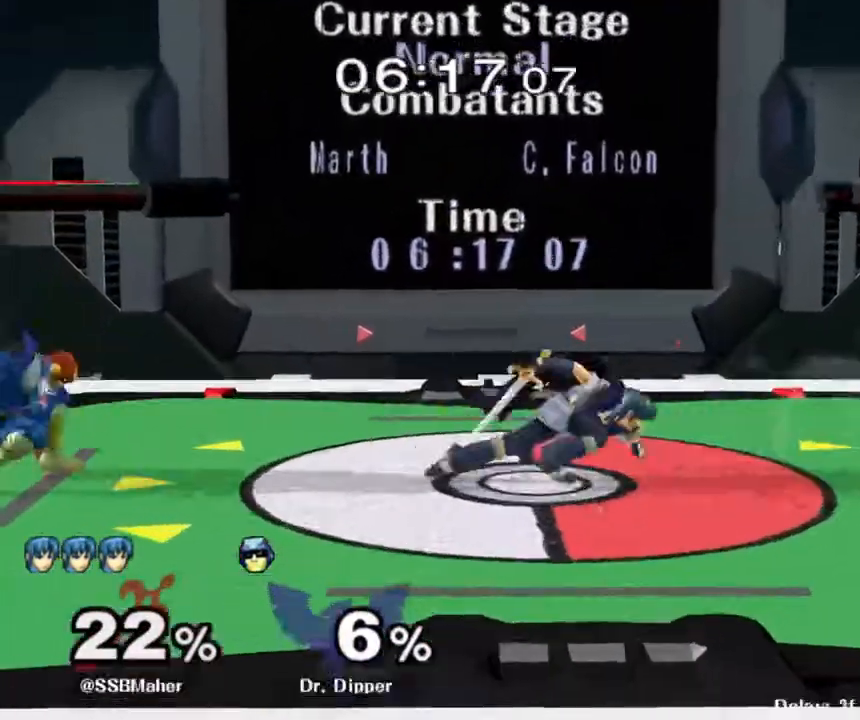
{"buttons": [], "left_stick": "right", "right_stick": "down", "events": [[133, "left_stick", "left"], [233, "left_stick", "right"], [350, "left_stick", "left"], [433, "left_stick", "right"]]}
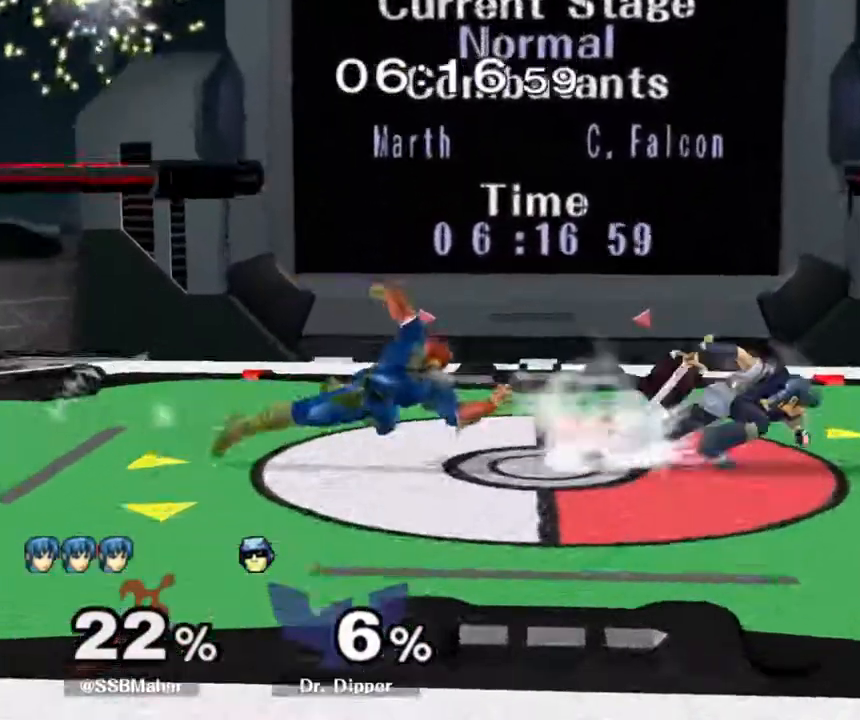
{"buttons": ["Z"], "left_stick": "center", "right_stick": "down", "events": [[150, "left_stick", "left"], [283, "Z", "down"], [283, "left_stick", "center"], [417, "Z", "up"], [450, "Z", "down"]]}
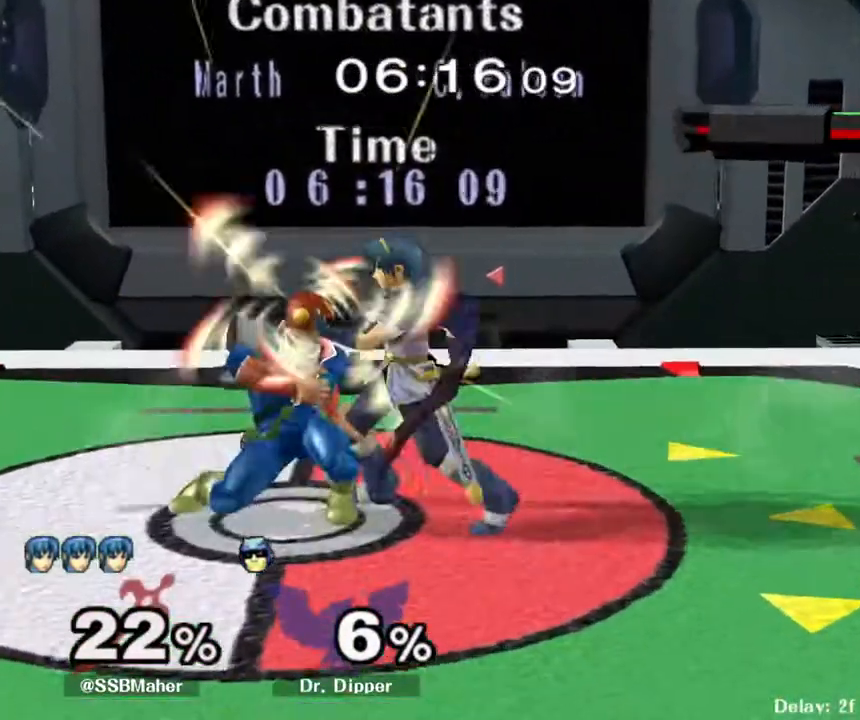
{"buttons": [], "left_stick": "center", "right_stick": "down", "events": [[33, "Z", "up"]]}
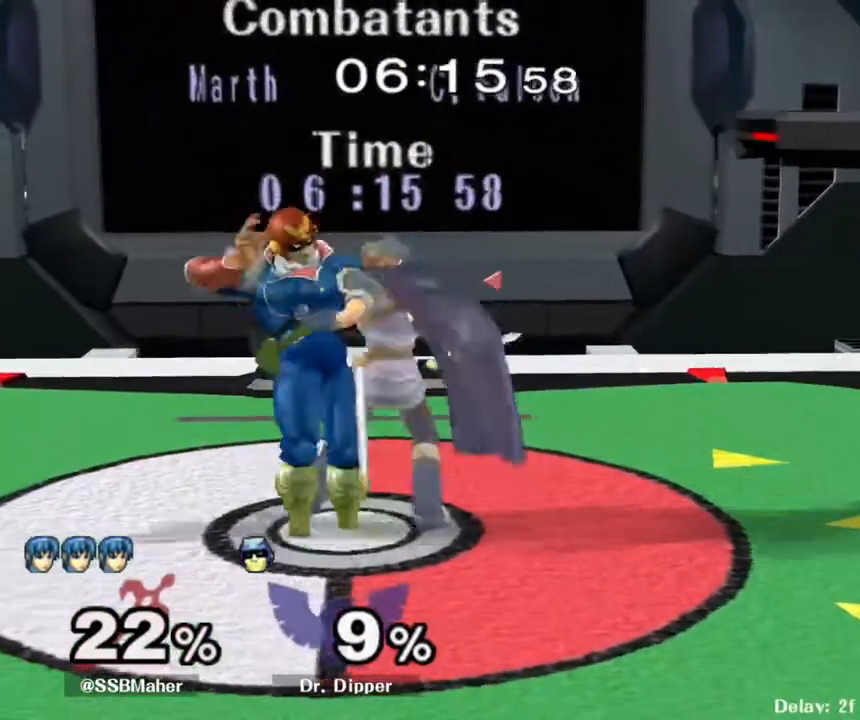
{"buttons": [], "left_stick": "center", "right_stick": "center", "events": [[33, "left_stick", "left"], [167, "left_stick", "center"], [233, "left_stick", "left"], [267, "right_stick", "center"], [367, "left_stick", "center"]]}
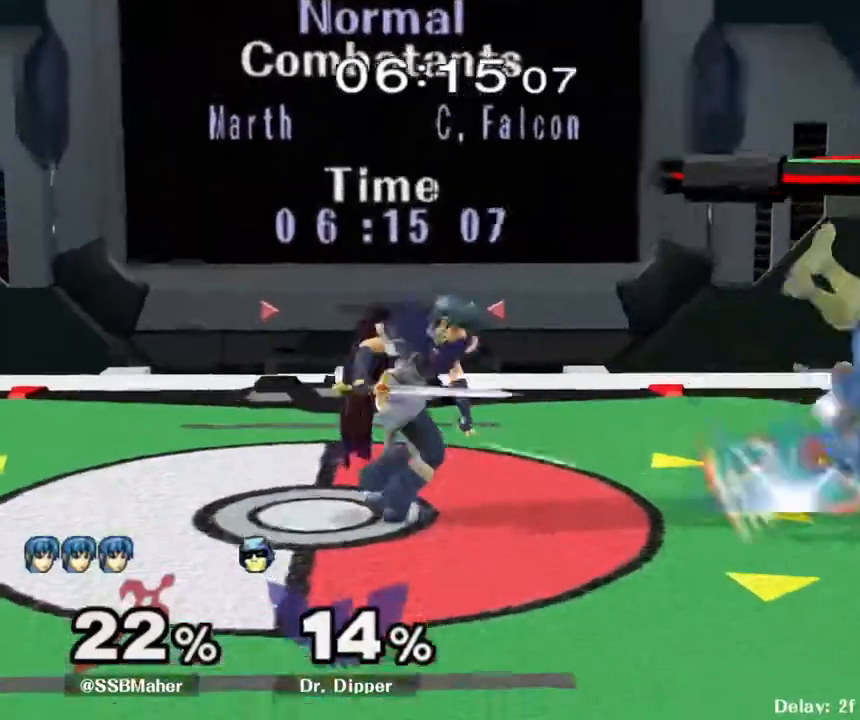
{"buttons": [], "left_stick": "right", "right_stick": "center", "events": [[150, "Y", "down"], [167, "left_stick", "down-right"], [183, "Y", "up"], [217, "L1", "down"], [400, "L1", "up"], [400, "left_stick", "right"]]}
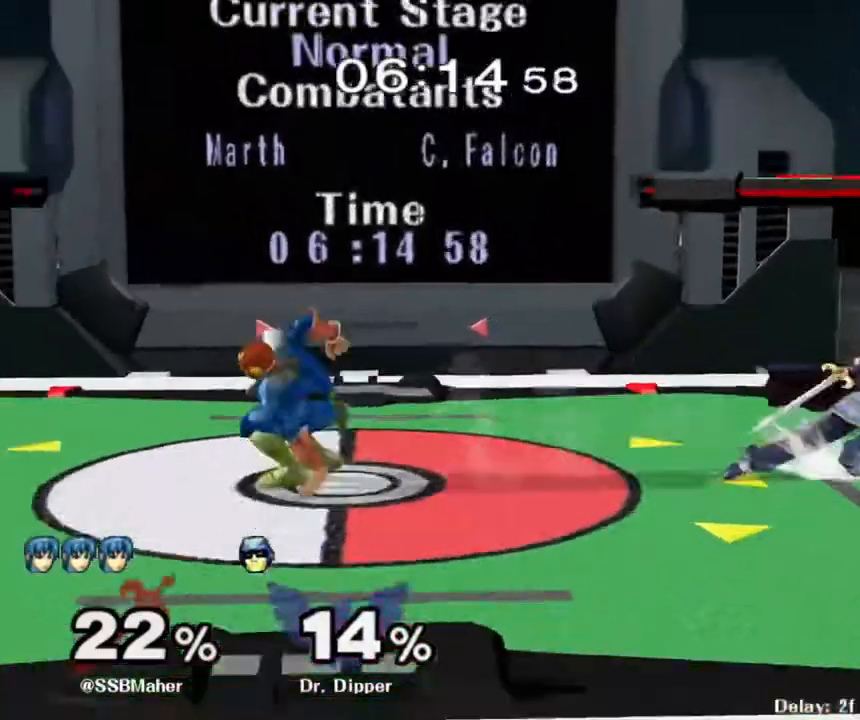
{"buttons": [], "left_stick": "right", "right_stick": "down", "events": [[33, "left_stick", "left"], [133, "right_stick", "down"], [267, "left_stick", "right"], [383, "left_stick", "left"], [500, "left_stick", "right"]]}
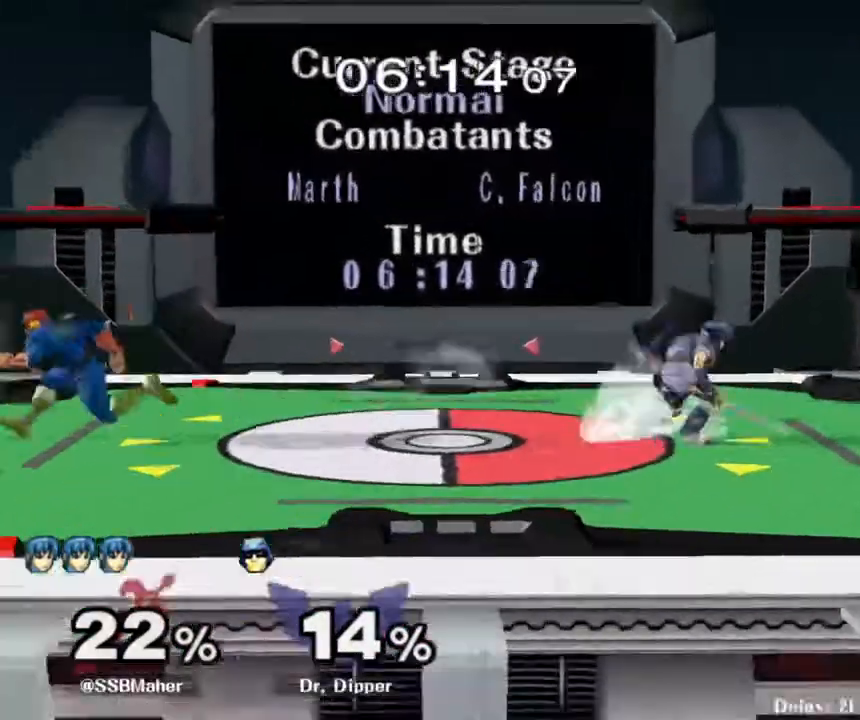
{"buttons": [], "left_stick": "right", "right_stick": "down", "events": [[217, "left_stick", "left"], [433, "left_stick", "right"]]}
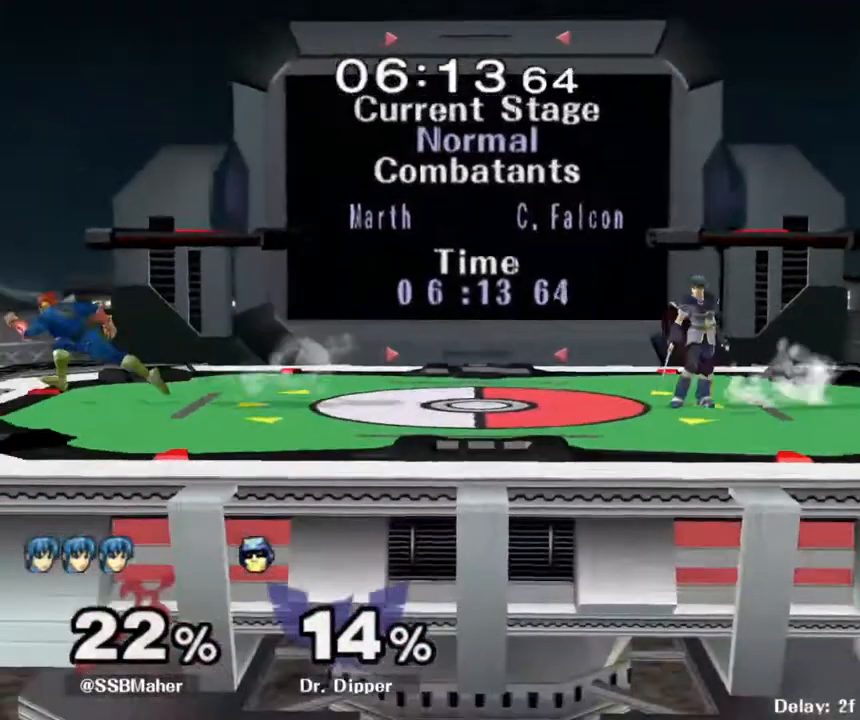
{"buttons": [], "left_stick": "left", "right_stick": "down", "events": [[83, "left_stick", "left"], [333, "left_stick", "center"], [400, "left_stick", "right"], [500, "left_stick", "left"]]}
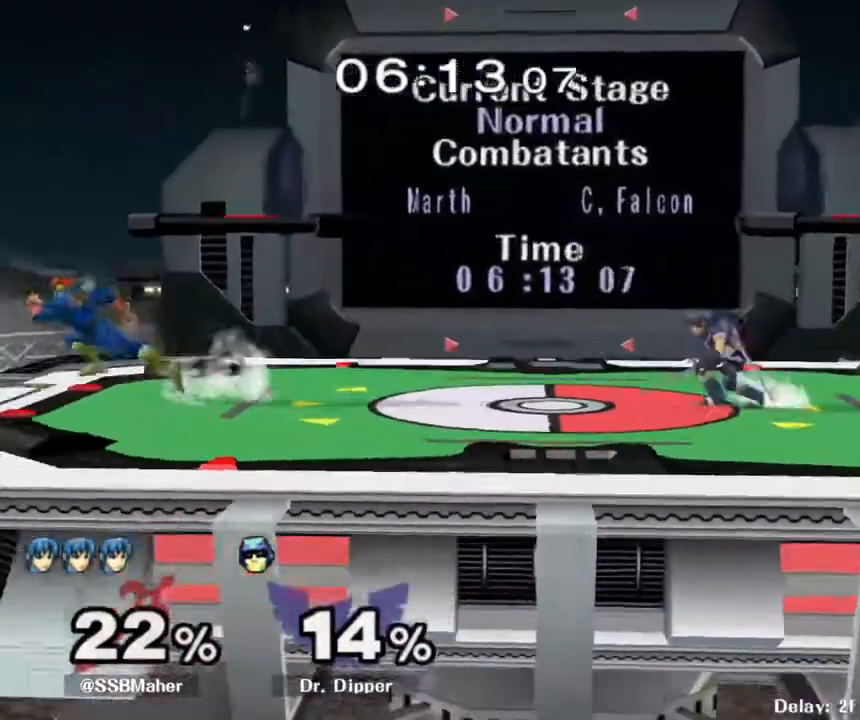
{"buttons": [], "left_stick": "left", "right_stick": "down", "events": [[217, "left_stick", "center"], [267, "left_stick", "right"], [350, "left_stick", "left"]]}
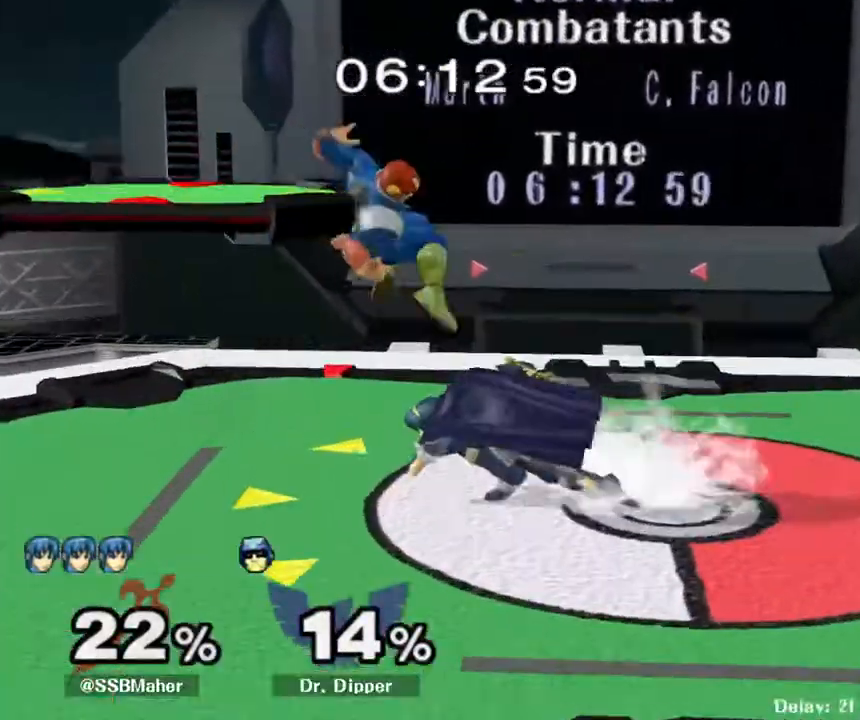
{"buttons": ["R1"], "left_stick": "down-right", "right_stick": "down", "events": [[217, "R1", "down"], [317, "left_stick", "center"], [383, "left_stick", "down-right"]]}